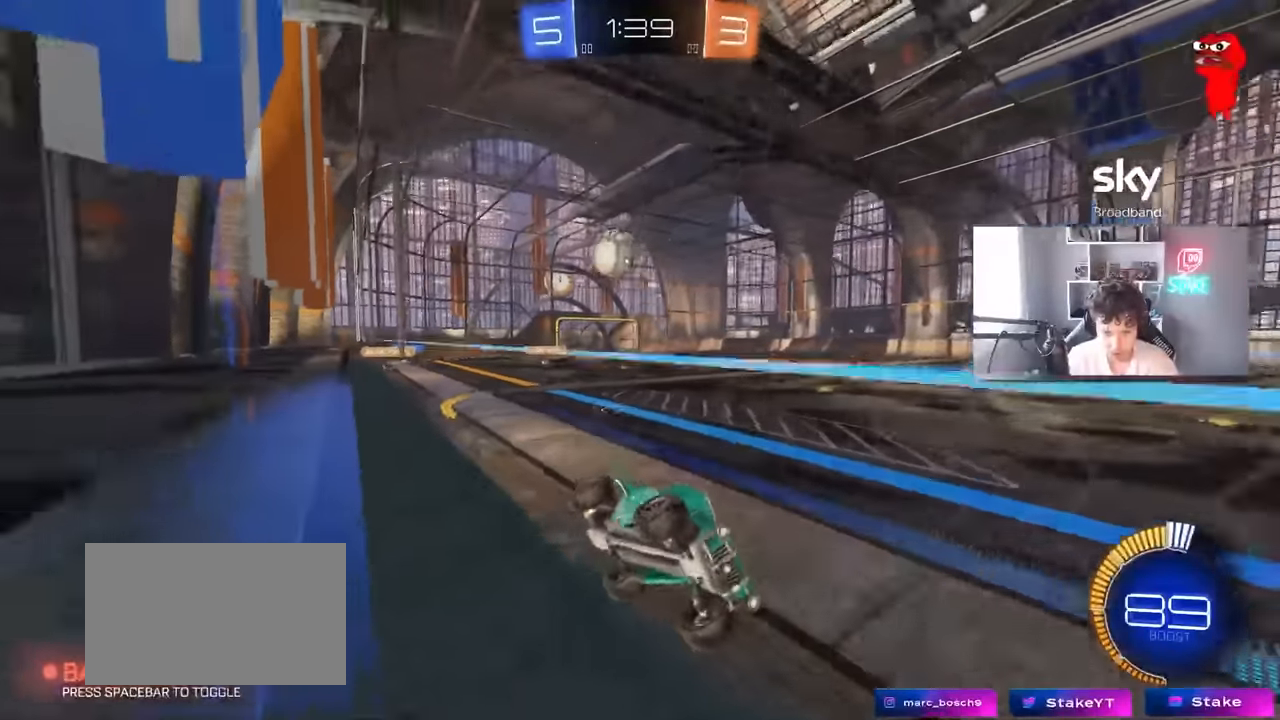
Gameplay with keyboard and mouse; each line is a JSON object with the keys and mouse buttons held at the frame after it. "events" lists presses ("down") and releases ("up") of "1", "2", "3", "4", "5", "a", "alt", "c", "caps_lock", "ctrl", "d", "e", "f", "g", "q", "r", "s", "shift", "space", "t", "tab", "v", "w", "x", "z", "mouse_left", "mouse_wheel" and "mouse_right" between this image and that frame as [ms after this image, input, new state], when the widget could be followed in between. "mouse_left", "mouse_wheel", "mouse_right" = the "left", "wheel", "right" buttons of the "mouse" list. No other keys are recorded. "wheel" means that the mouse wheel is clicked or scrolled. "mouse_move" is the direction in which the mouse moves at that frame (one of eight, or "still"), when it could be read.
{"keys": ["a"], "mouse": [], "mouse_move": "still", "events": [[250, "shift", "up"], [433, "w", "up"]]}
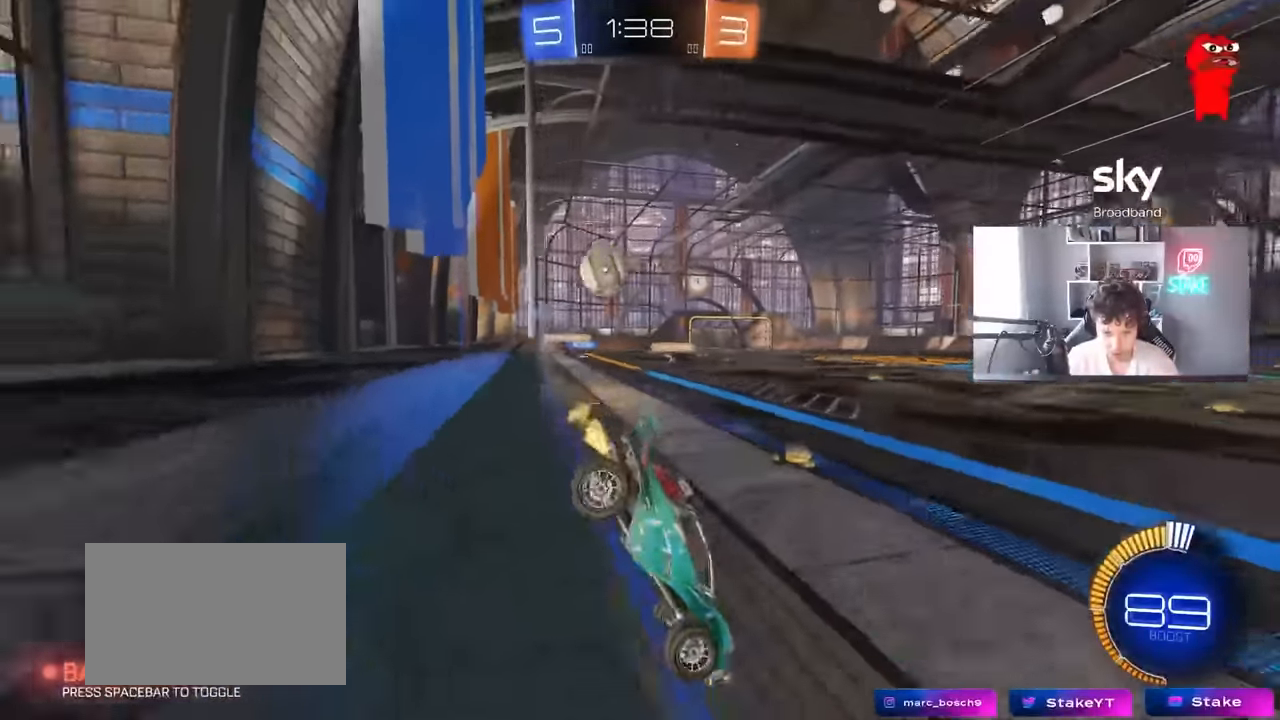
{"keys": ["d", "w"], "mouse": ["left"], "mouse_move": "down-left", "events": [[216, "w", "down"], [400, "a", "up"], [400, "mouse_left", "down"], [450, "d", "down"]]}
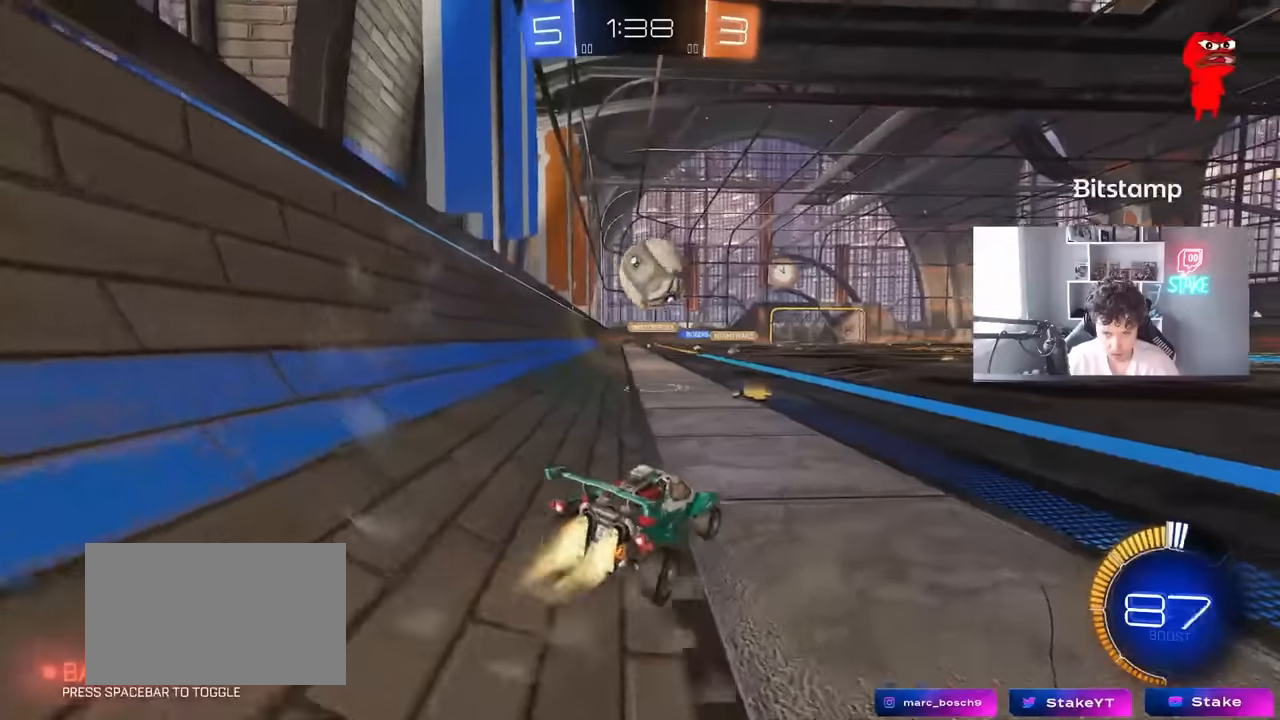
{"keys": ["a", "shift", "w"], "mouse": ["left", "right"], "mouse_move": "still", "events": [[184, "d", "up"], [234, "w", "up"], [284, "a", "down"], [334, "mouse_right", "down"], [367, "a", "up"], [367, "d", "down"], [417, "a", "down"], [417, "d", "up"], [417, "mouse_right", "up"], [417, "shift", "down"], [417, "w", "down"], [467, "mouse_right", "down"]]}
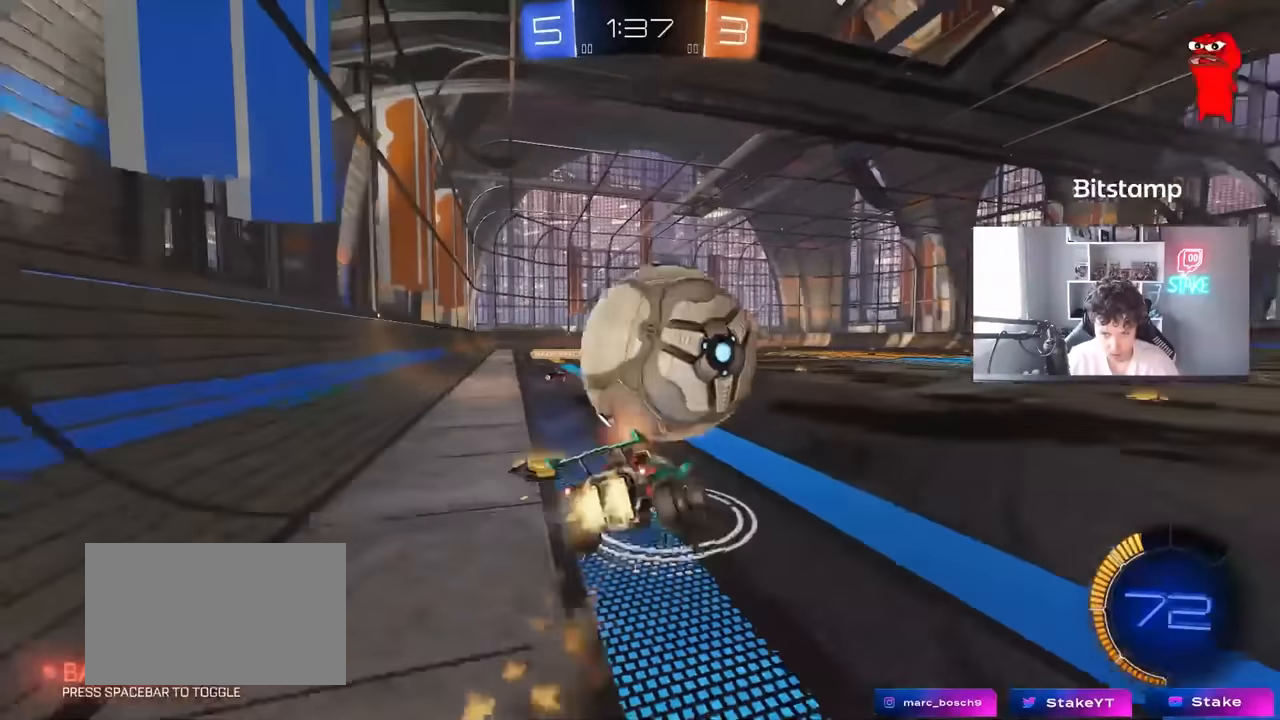
{"keys": ["a", "s", "shift"], "mouse": ["left"], "mouse_move": "still", "events": [[17, "s", "down"], [67, "w", "up"], [200, "mouse_right", "up"], [200, "space", "down"], [300, "s", "up"], [384, "space", "up"], [434, "s", "down"]]}
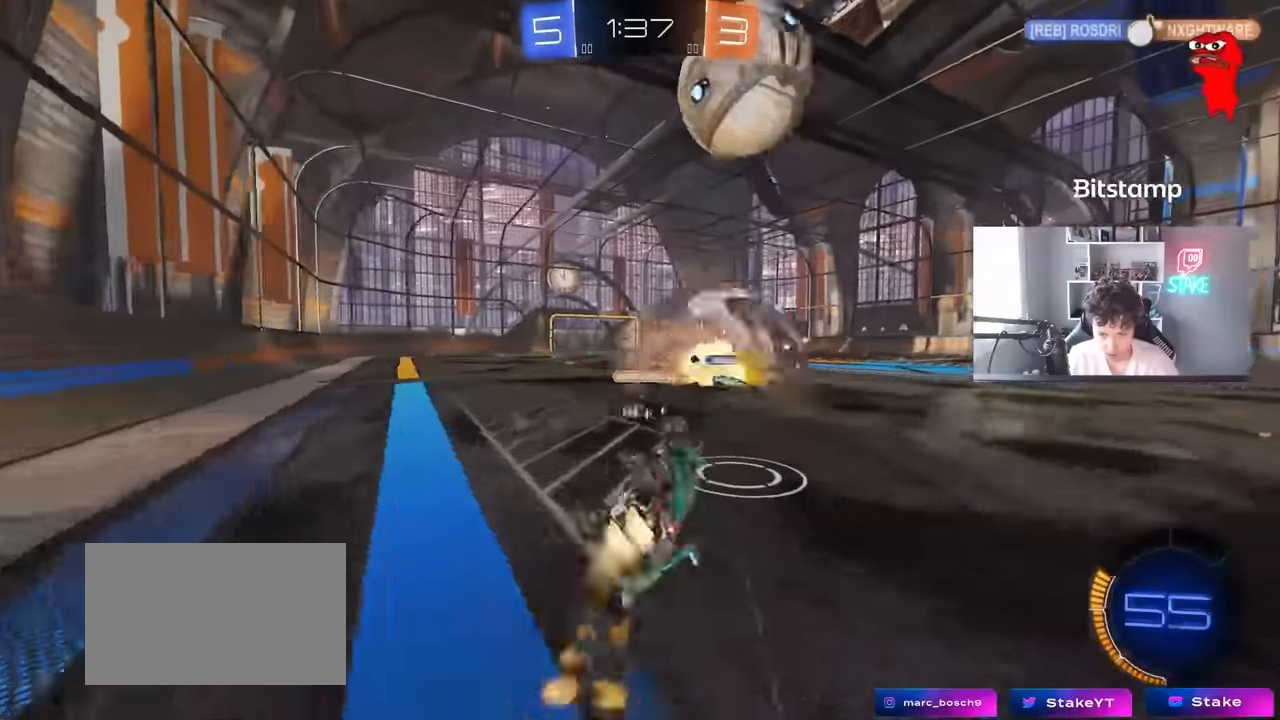
{"keys": ["d", "w"], "mouse": [], "mouse_move": "still", "events": [[84, "mouse_left", "up"], [217, "shift", "up"], [267, "s", "up"], [317, "a", "up"], [450, "d", "down"], [500, "w", "down"]]}
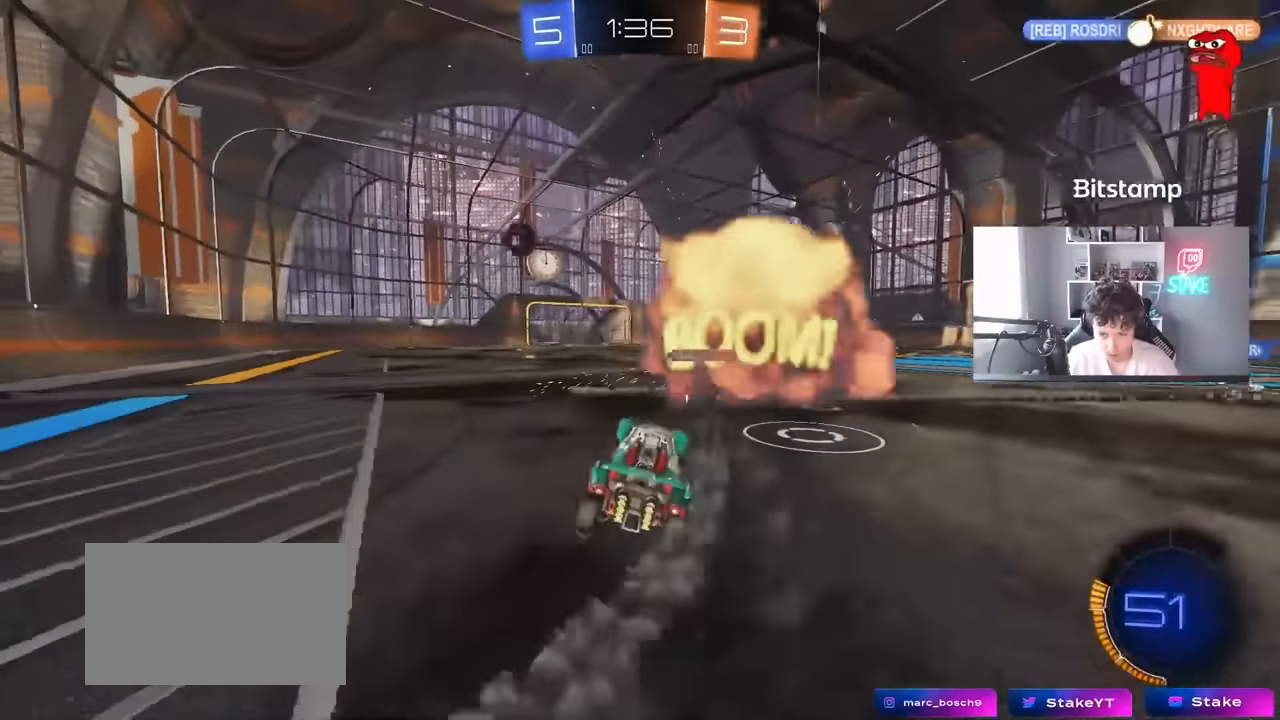
{"keys": ["a", "s", "shift"], "mouse": [], "mouse_move": "still", "events": [[150, "d", "up"], [184, "mouse_right", "down"], [184, "w", "up"], [284, "mouse_left", "down"], [284, "s", "down"], [334, "a", "down"], [367, "d", "down"], [367, "mouse_right", "up"], [417, "d", "up"], [467, "mouse_left", "up"], [467, "shift", "down"]]}
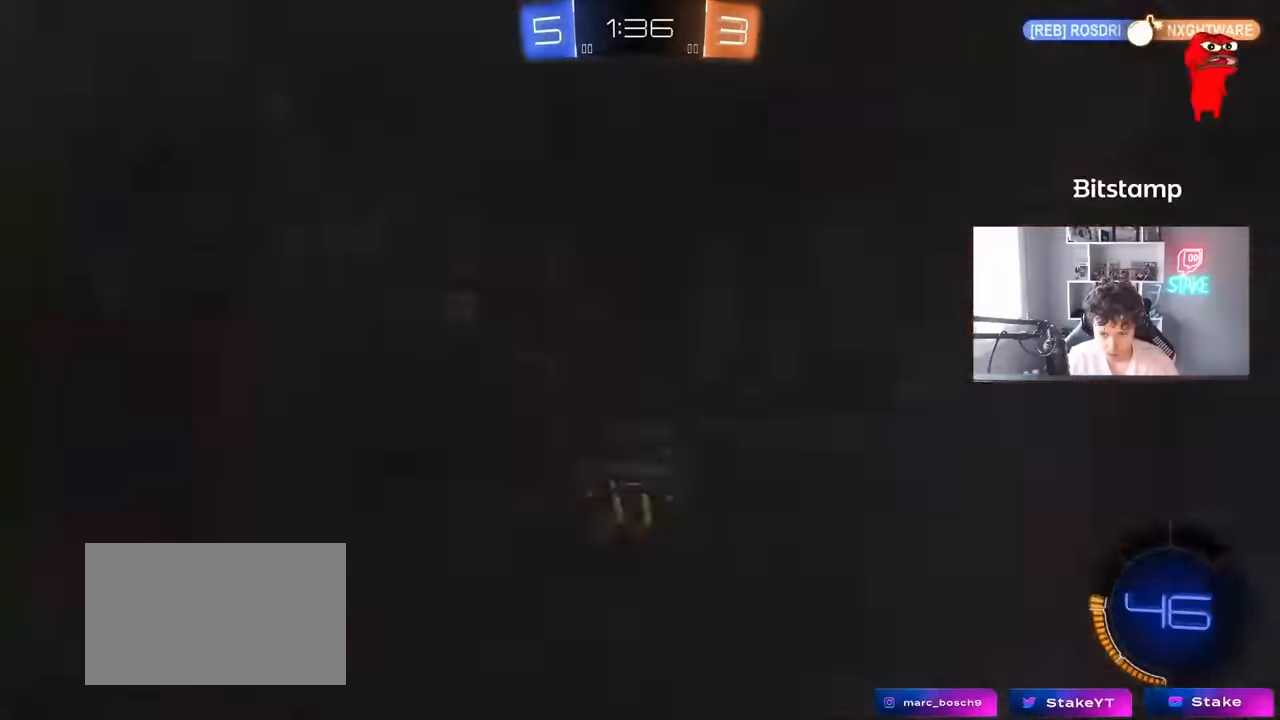
{"keys": ["a", "s"], "mouse": [], "mouse_move": "still", "events": [[117, "a", "up"], [117, "s", "up"], [167, "shift", "up"], [250, "space", "down"], [300, "d", "down"], [350, "space", "up"], [400, "d", "up"], [434, "s", "down"], [484, "a", "down"]]}
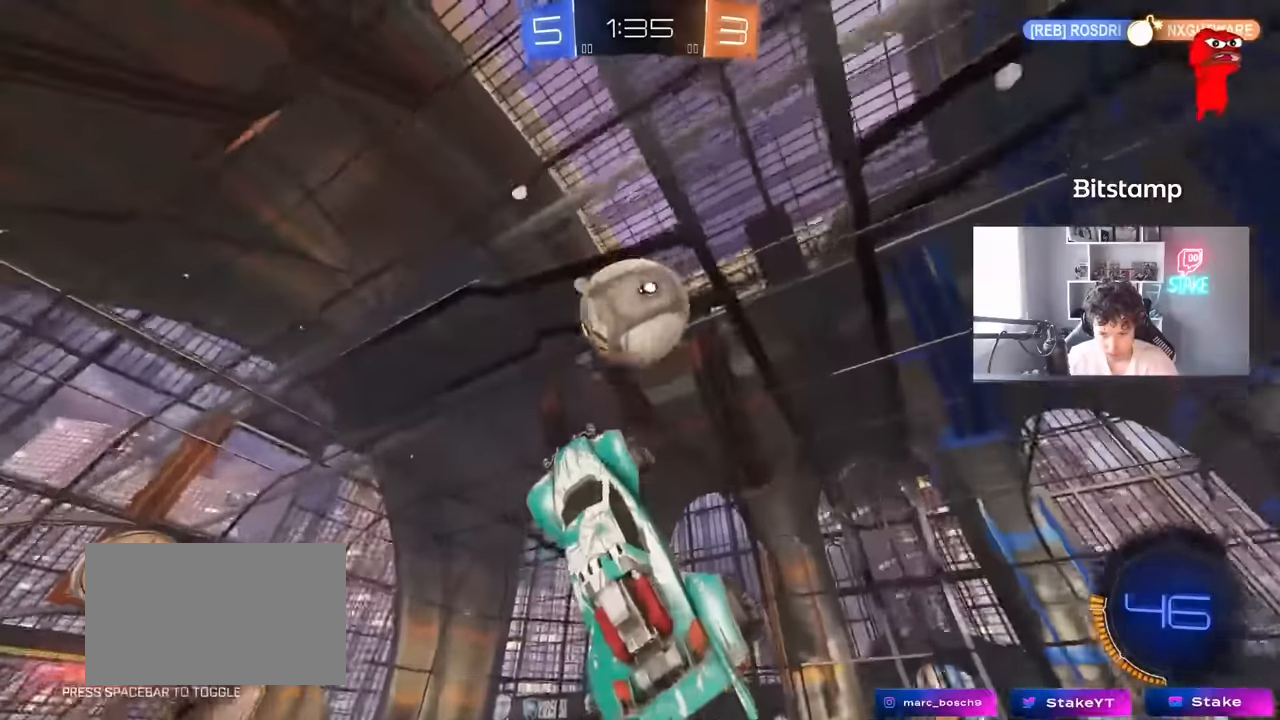
{"keys": ["a", "s", "shift", "space"], "mouse": [], "mouse_move": "still", "events": [[117, "a", "up"], [117, "s", "up"], [400, "a", "down"], [400, "shift", "down"], [450, "s", "down"], [450, "space", "down"]]}
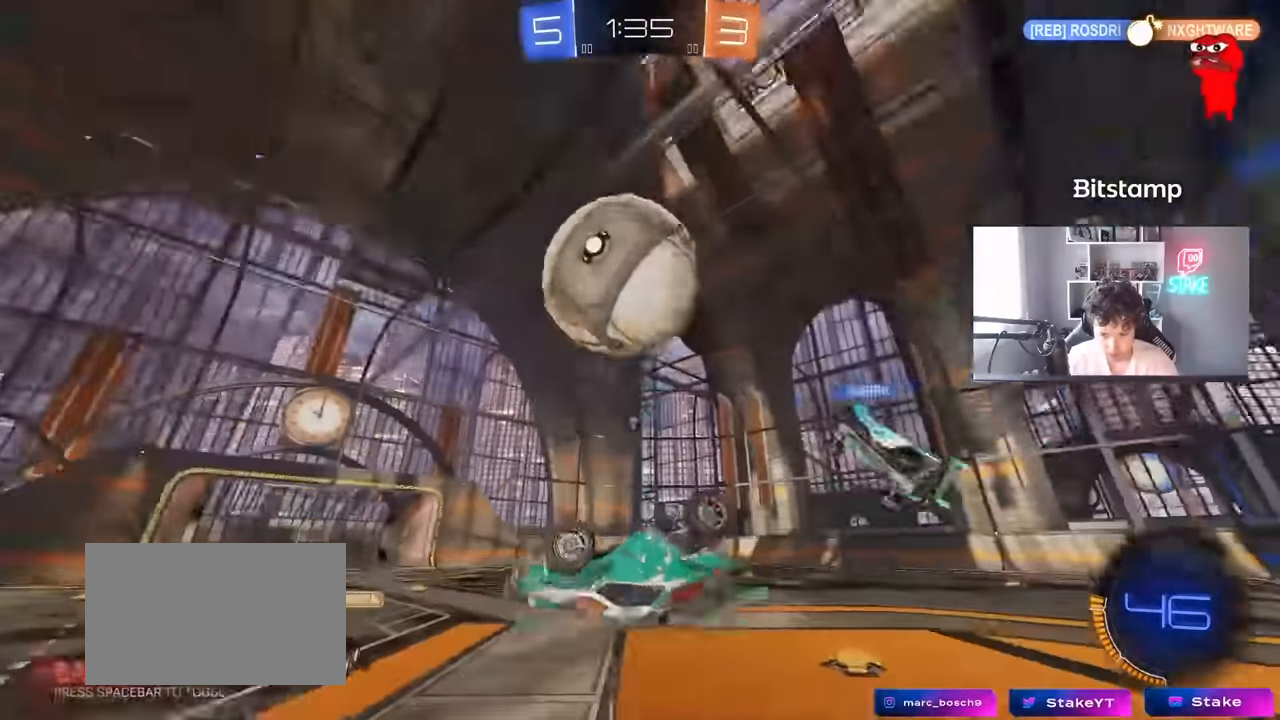
{"keys": ["a", "s", "shift", "space"], "mouse": [], "mouse_move": "still", "events": [[100, "space", "up"], [417, "space", "down"]]}
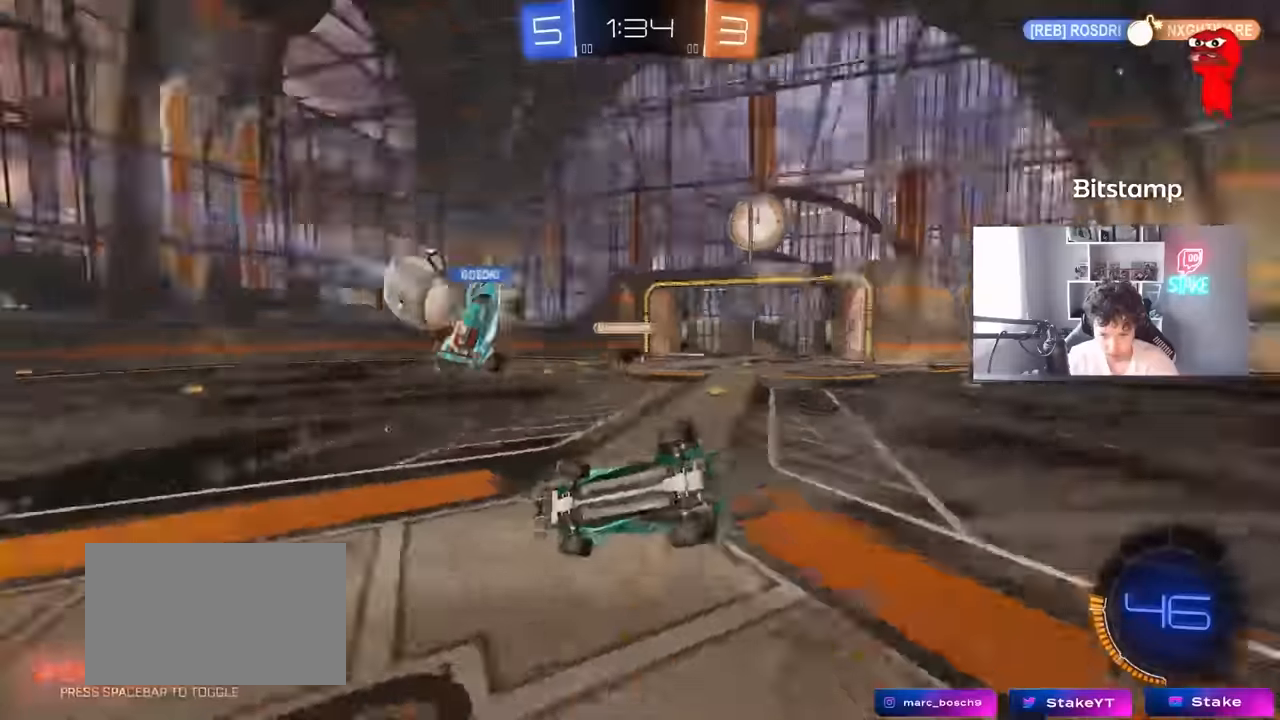
{"keys": ["d", "w"], "mouse": [], "mouse_move": "still", "events": [[67, "space", "up"], [250, "s", "up"], [300, "a", "up"], [300, "shift", "up"], [350, "d", "down"], [484, "w", "down"]]}
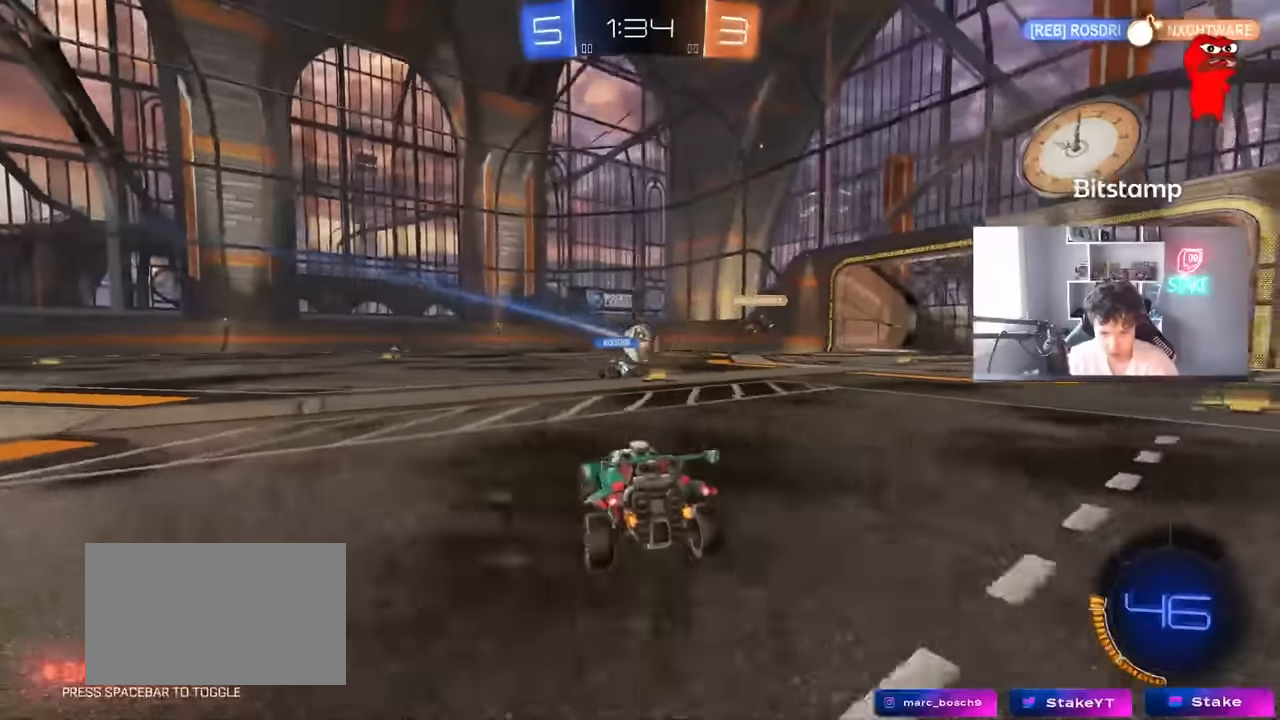
{"keys": ["d", "w"], "mouse": ["left"], "mouse_move": "still", "events": [[167, "d", "up"], [267, "mouse_left", "down"], [367, "d", "down"], [400, "d", "up"], [500, "d", "down"]]}
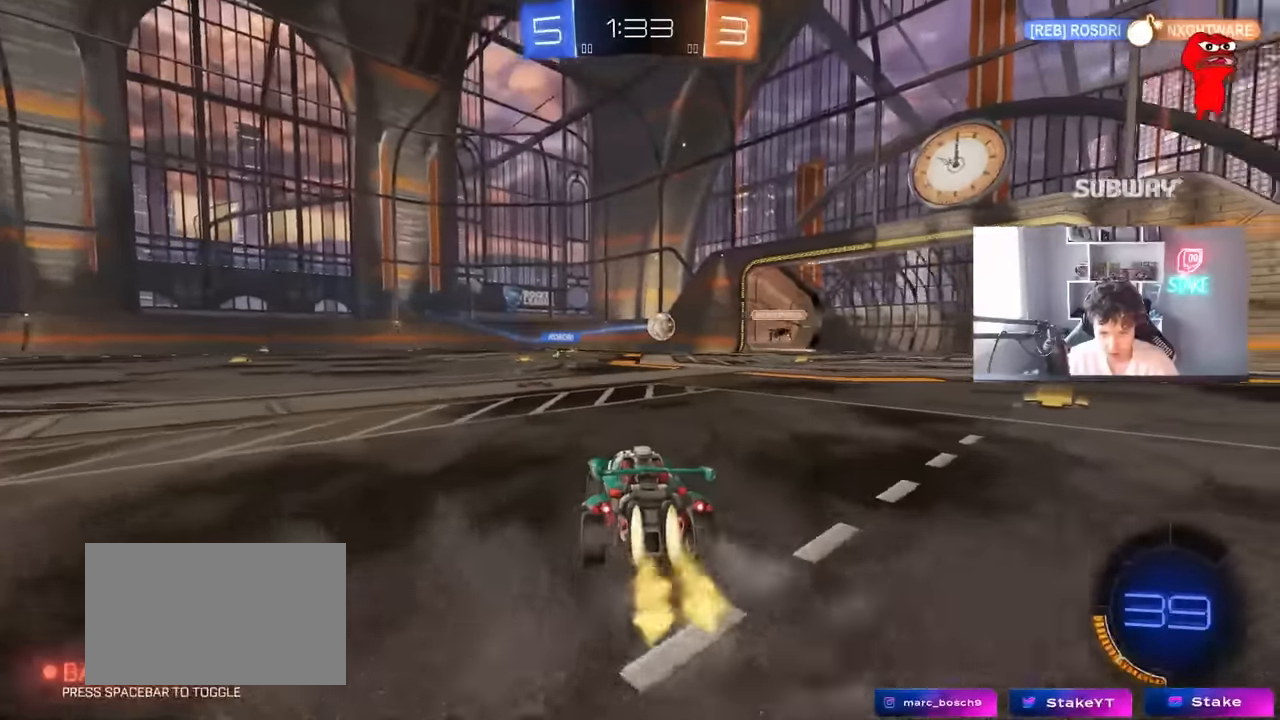
{"keys": ["w"], "mouse": [], "mouse_move": "still", "events": [[100, "d", "up"], [134, "a", "down"], [134, "mouse_left", "up"], [184, "a", "up"], [334, "d", "down"], [467, "d", "up"]]}
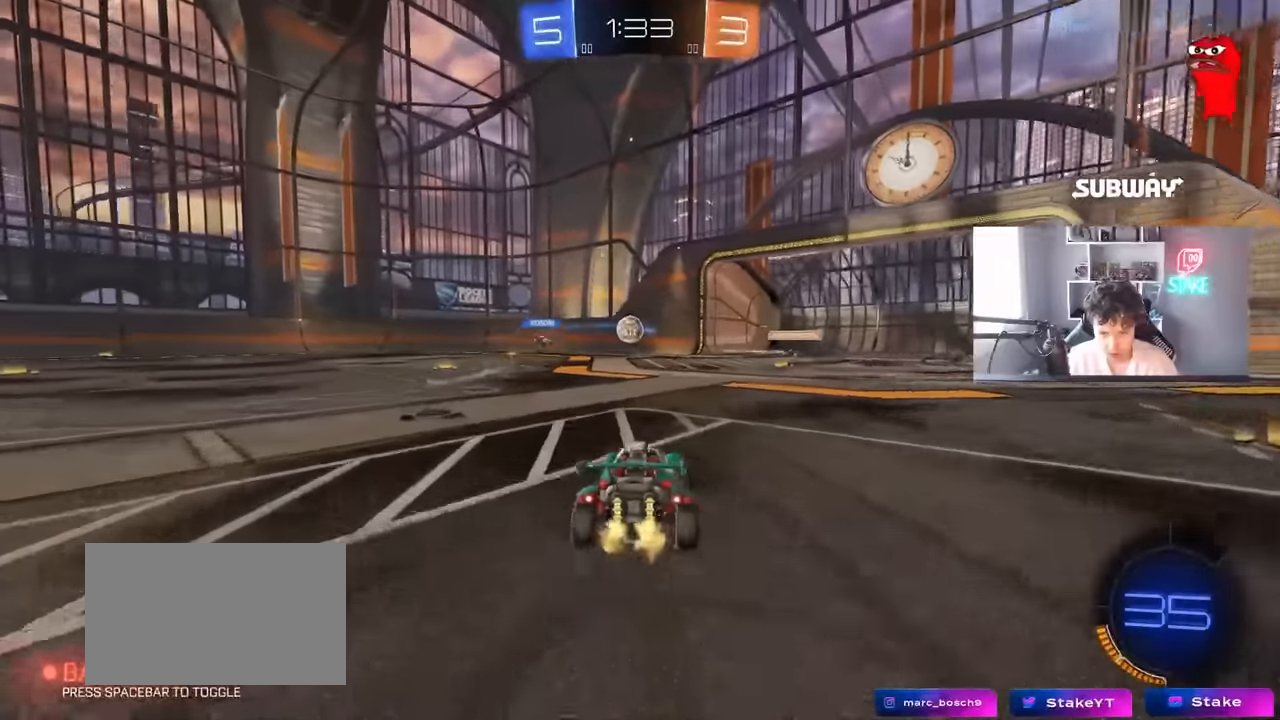
{"keys": ["d", "w"], "mouse": [], "mouse_move": "still", "events": [[434, "d", "down"]]}
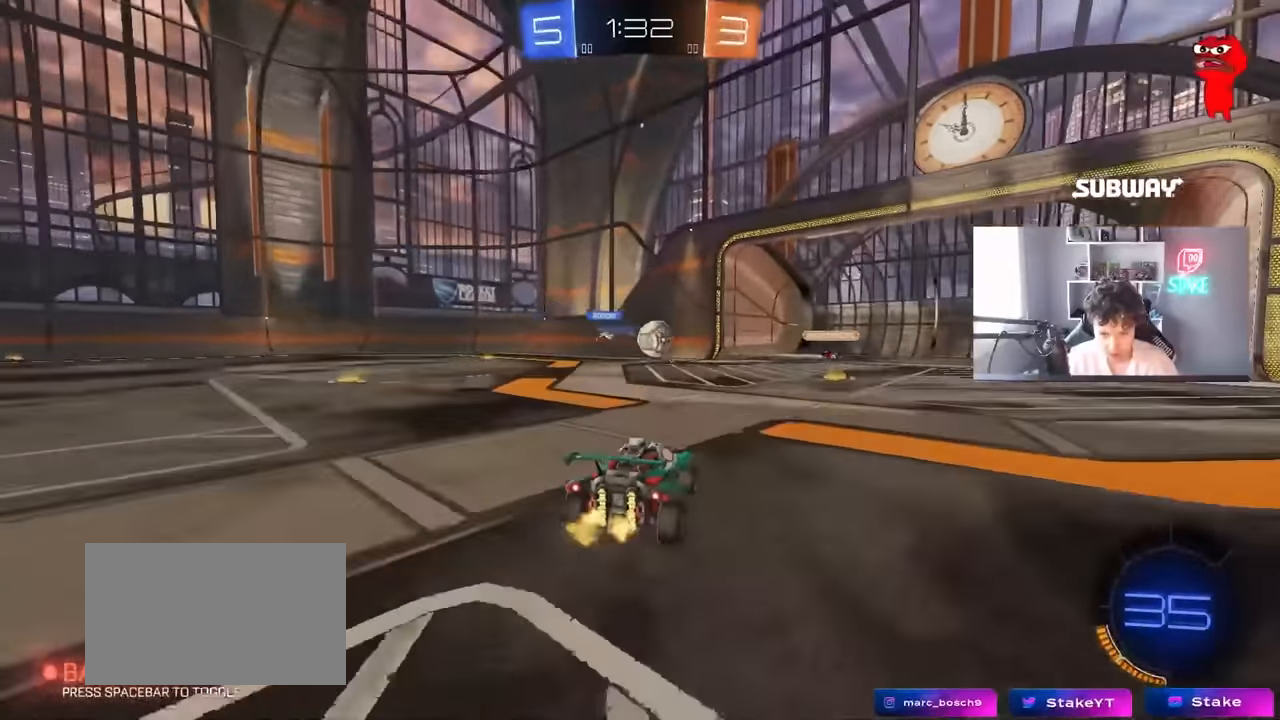
{"keys": ["d"], "mouse": ["left"], "mouse_move": "still", "events": [[134, "d", "up"], [217, "a", "down"], [217, "w", "up"], [267, "s", "down"], [317, "a", "up"], [317, "d", "down"], [400, "s", "up"], [500, "mouse_left", "down"]]}
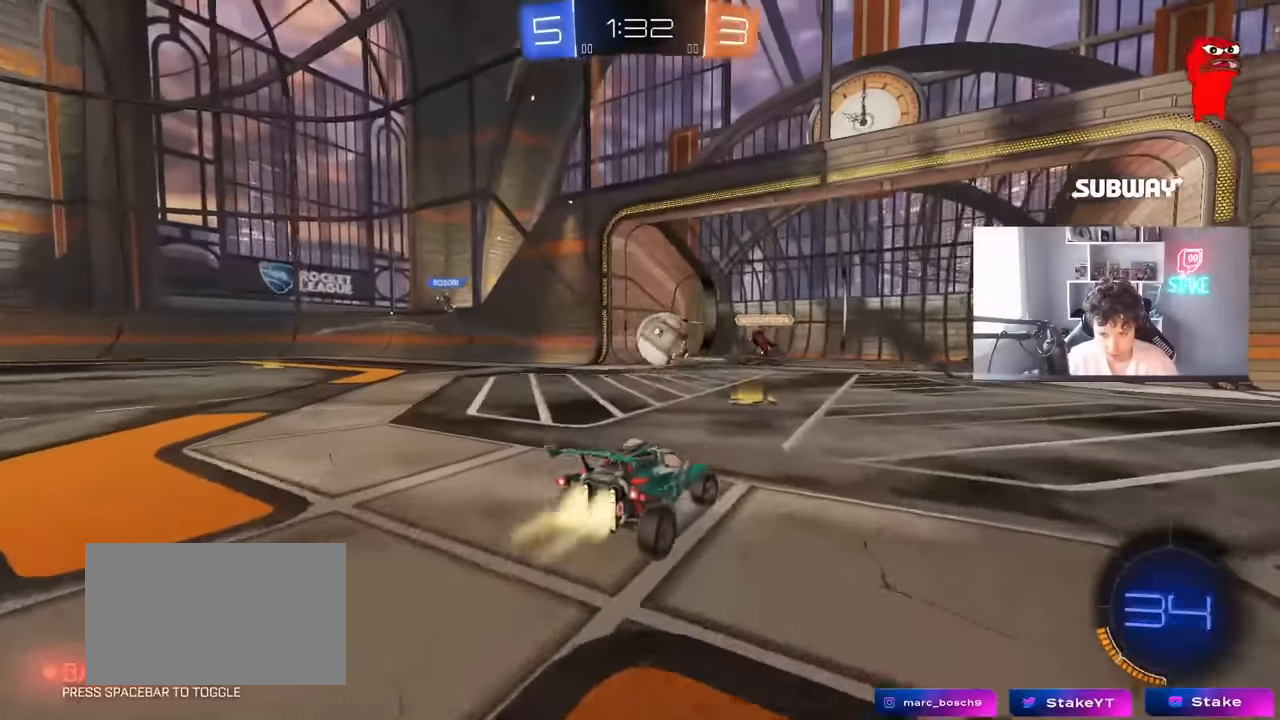
{"keys": ["d"], "mouse": [], "mouse_move": "still", "events": [[50, "d", "up"], [50, "w", "down"], [84, "a", "down"], [184, "a", "up"], [184, "mouse_left", "up"], [284, "d", "down"], [284, "w", "up"]]}
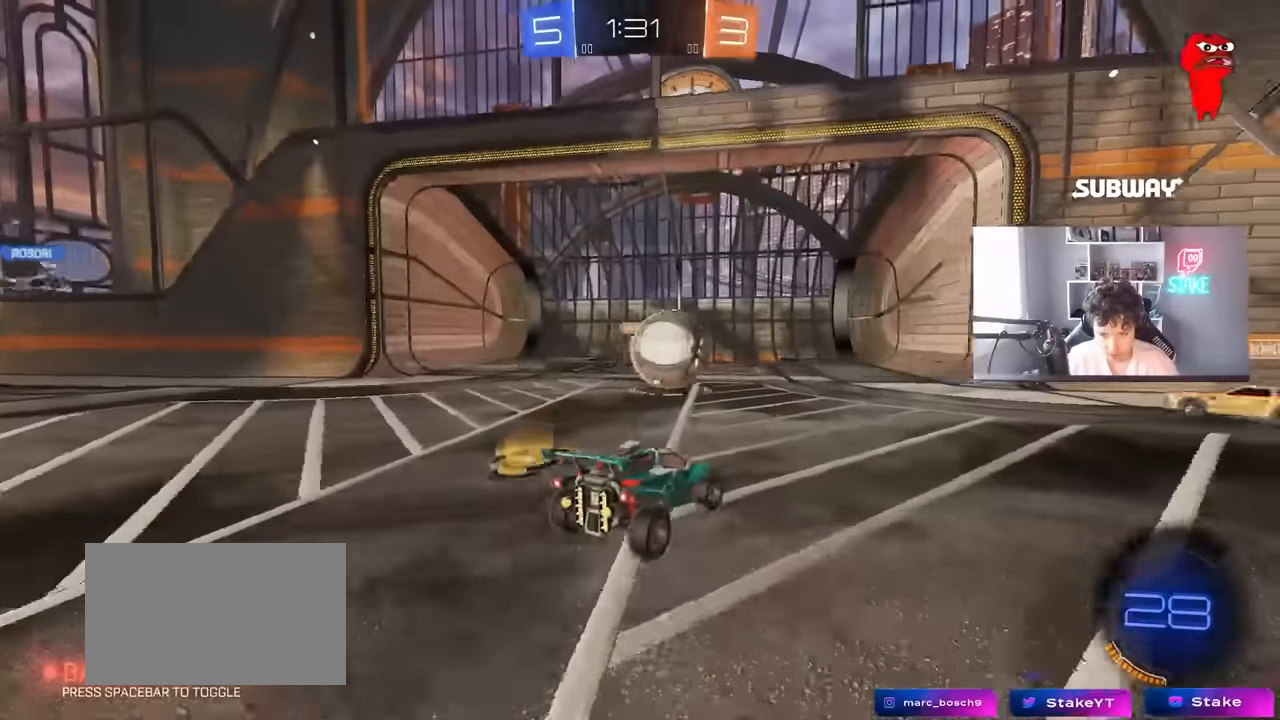
{"keys": ["d", "shift"], "mouse": [], "mouse_move": "still", "events": [[17, "w", "down"], [250, "d", "up"], [350, "d", "down"], [350, "w", "up"], [384, "shift", "down"]]}
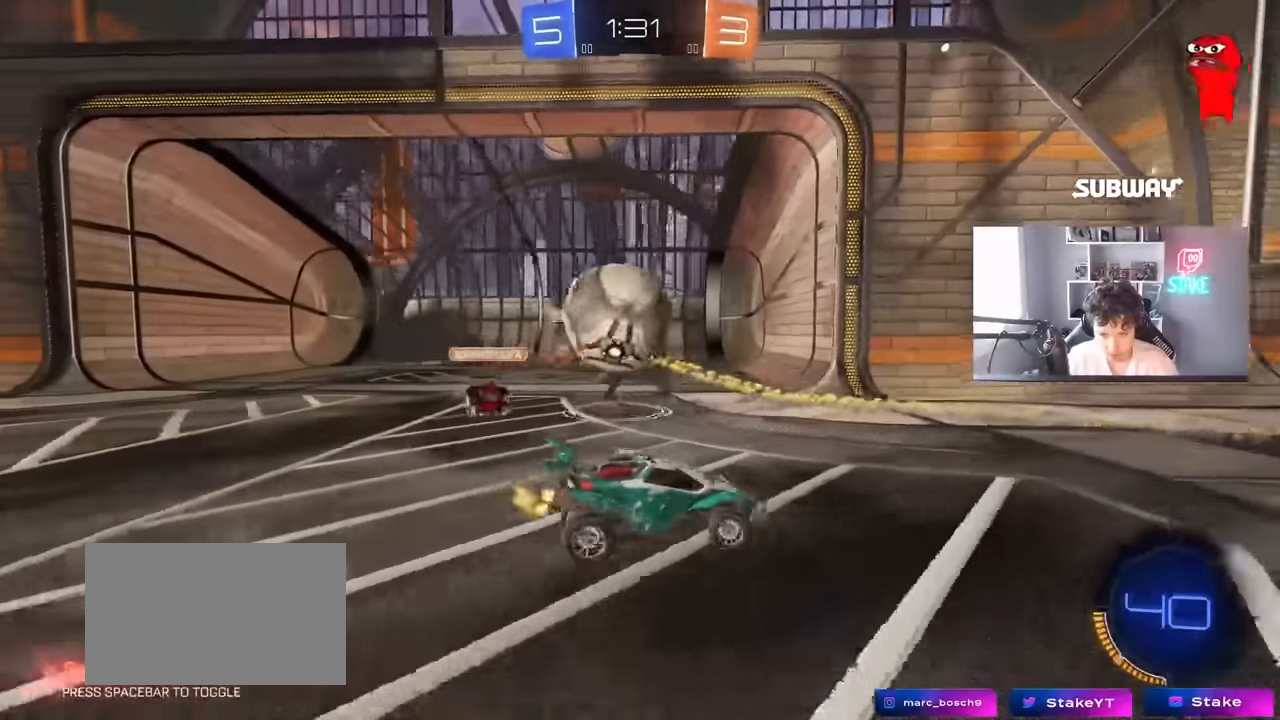
{"keys": ["d", "w"], "mouse": [], "mouse_move": "still", "events": [[34, "shift", "up"], [34, "w", "down"], [267, "a", "down"], [267, "d", "up"], [267, "w", "up"], [367, "w", "down"], [400, "a", "up"], [400, "d", "down"]]}
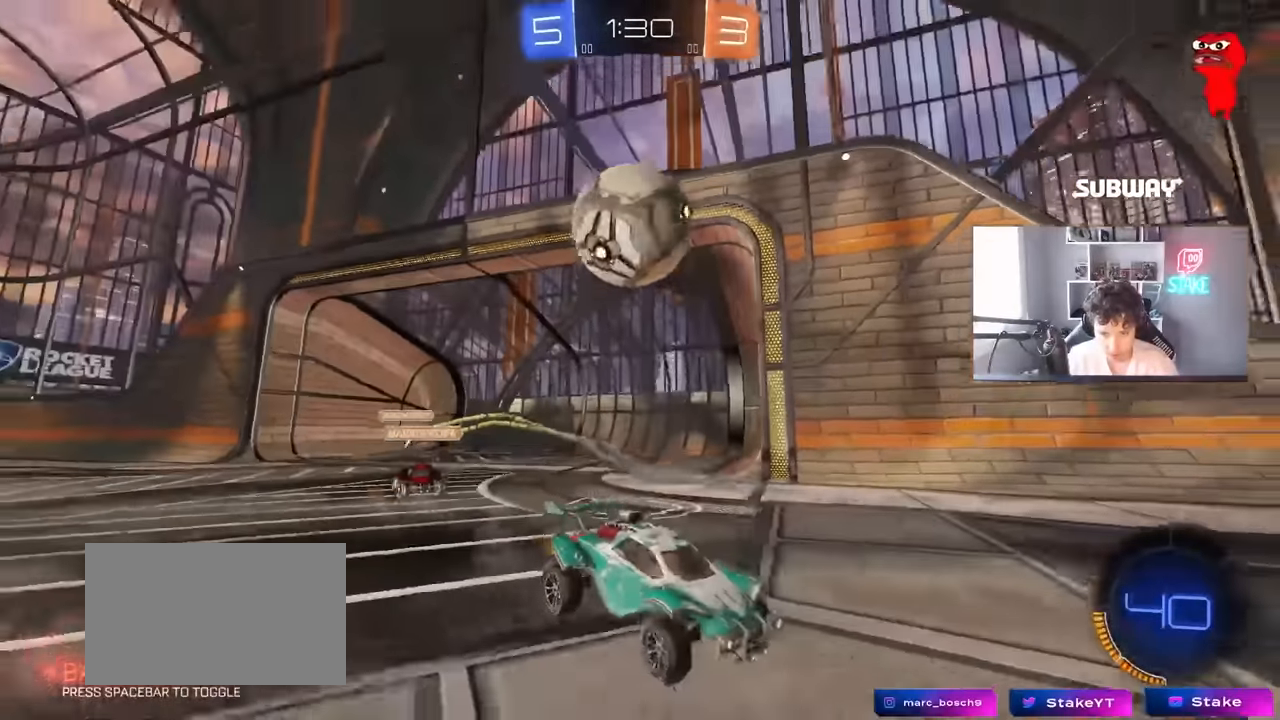
{"keys": ["a"], "mouse": [], "mouse_move": "still", "events": [[150, "a", "down"], [184, "d", "up"], [284, "a", "up"], [334, "w", "up"], [417, "a", "down"]]}
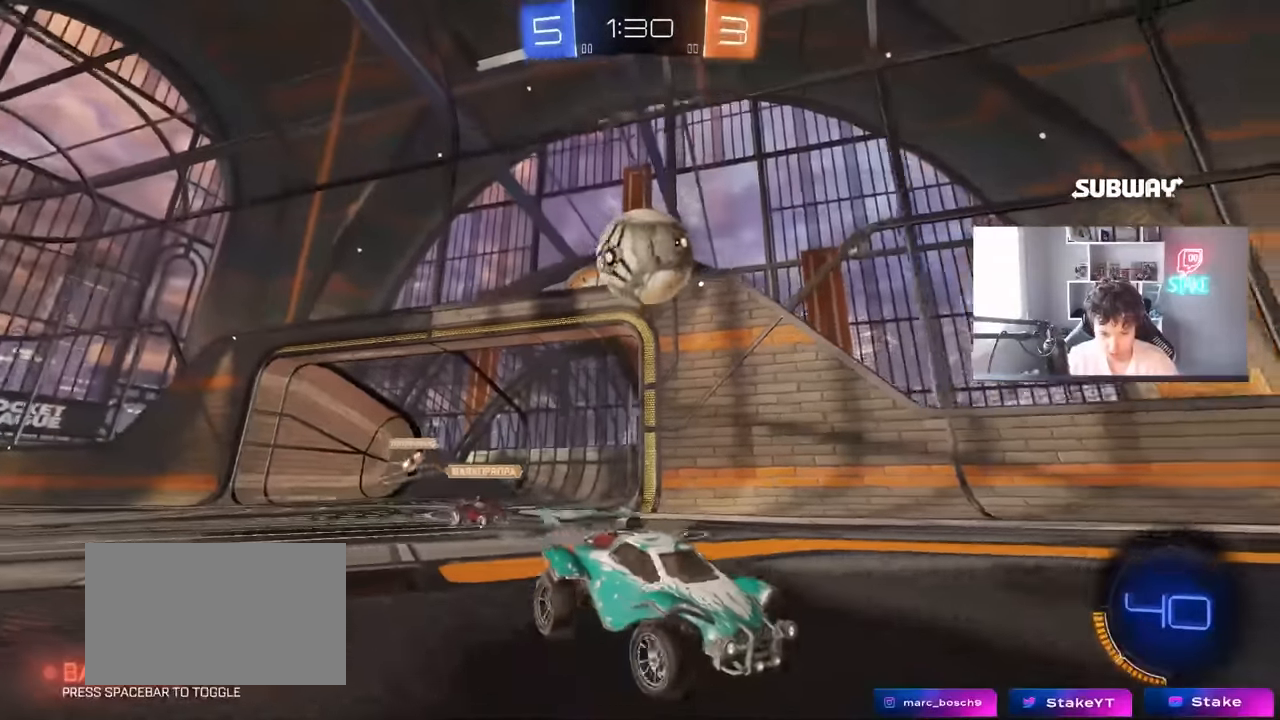
{"keys": ["a"], "mouse": [], "mouse_move": "still", "events": [[67, "a", "up"], [250, "w", "down"], [400, "a", "down"], [400, "w", "up"]]}
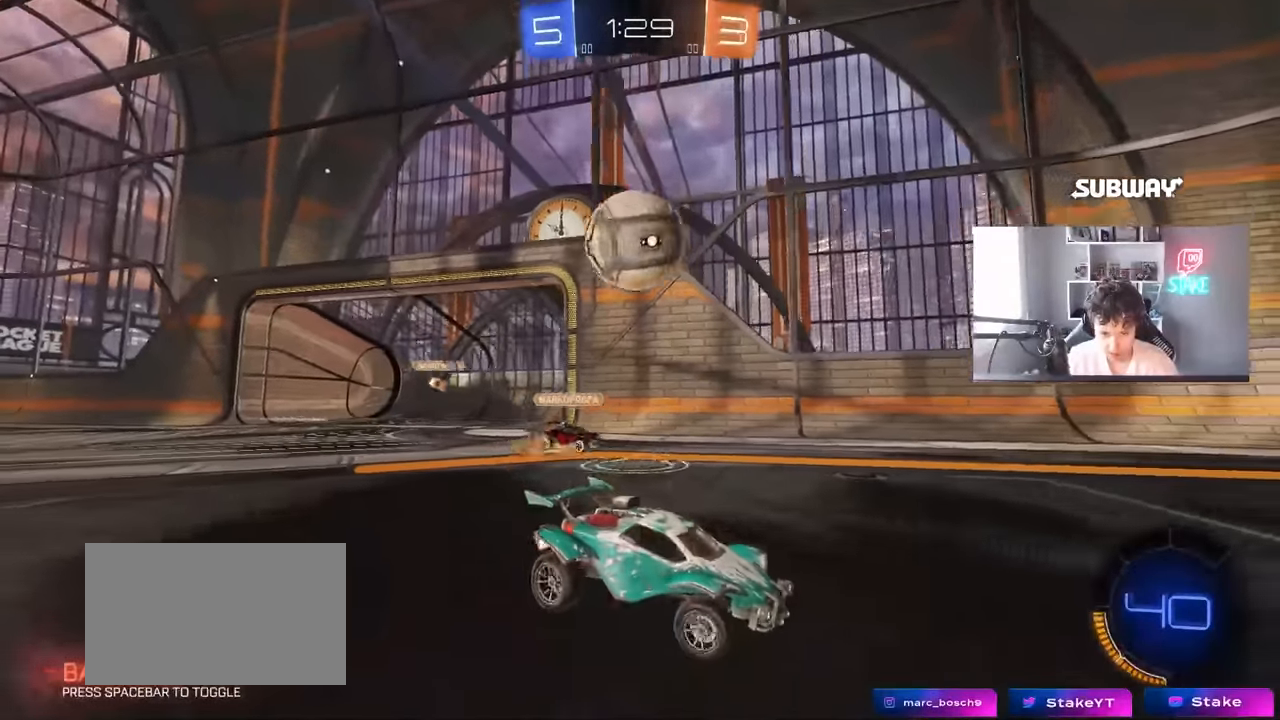
{"keys": ["a", "w"], "mouse": ["left"], "mouse_move": "still", "events": [[84, "a", "up"], [84, "d", "down"], [84, "s", "down"], [134, "s", "up"], [217, "mouse_left", "down"], [267, "w", "down"], [450, "d", "up"], [500, "a", "down"]]}
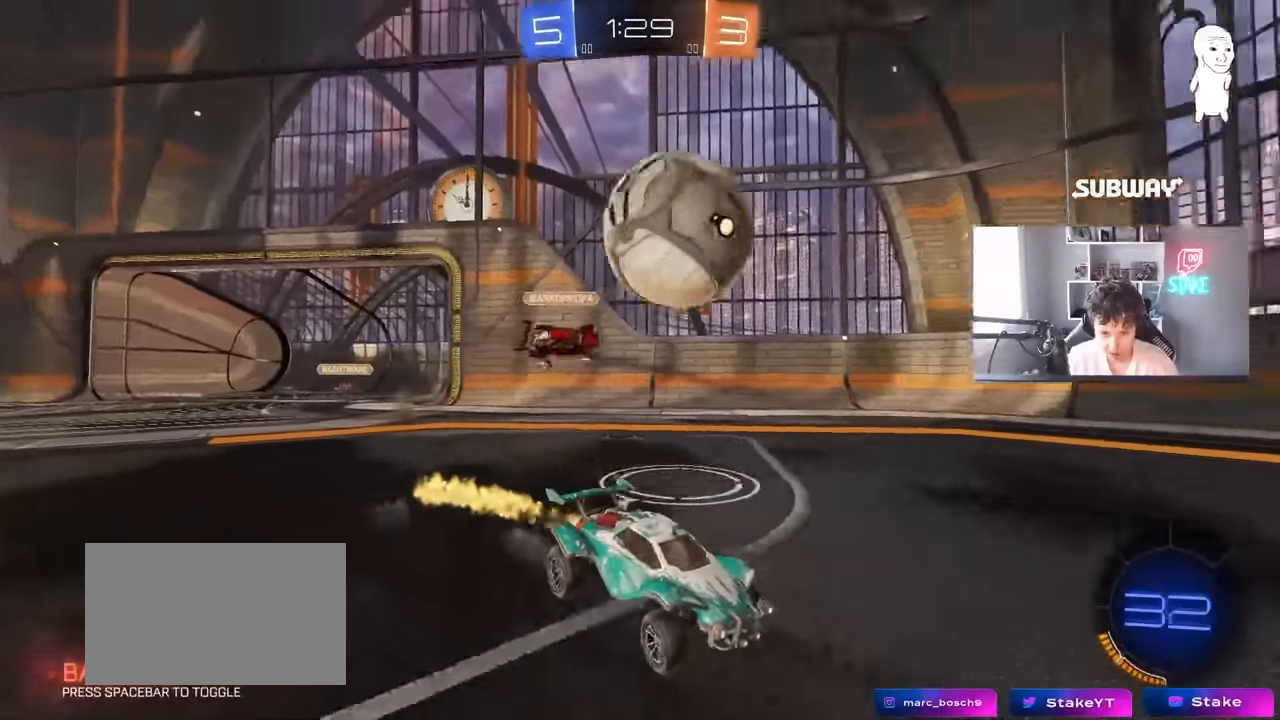
{"keys": ["w"], "mouse": ["left"], "mouse_move": "down-left", "events": [[134, "a", "up"], [184, "d", "down"], [284, "d", "up"]]}
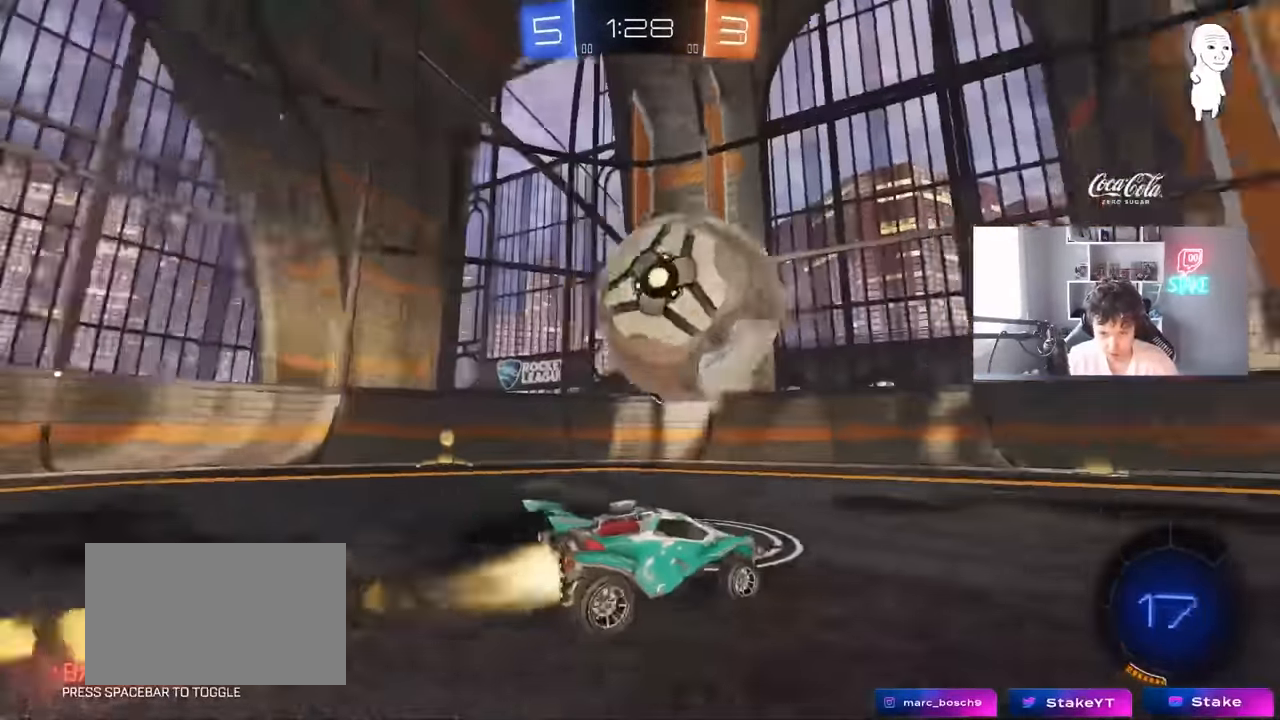
{"keys": ["d", "w"], "mouse": ["left"], "mouse_move": "still", "events": [[117, "a", "down"], [200, "a", "up"], [200, "d", "down"]]}
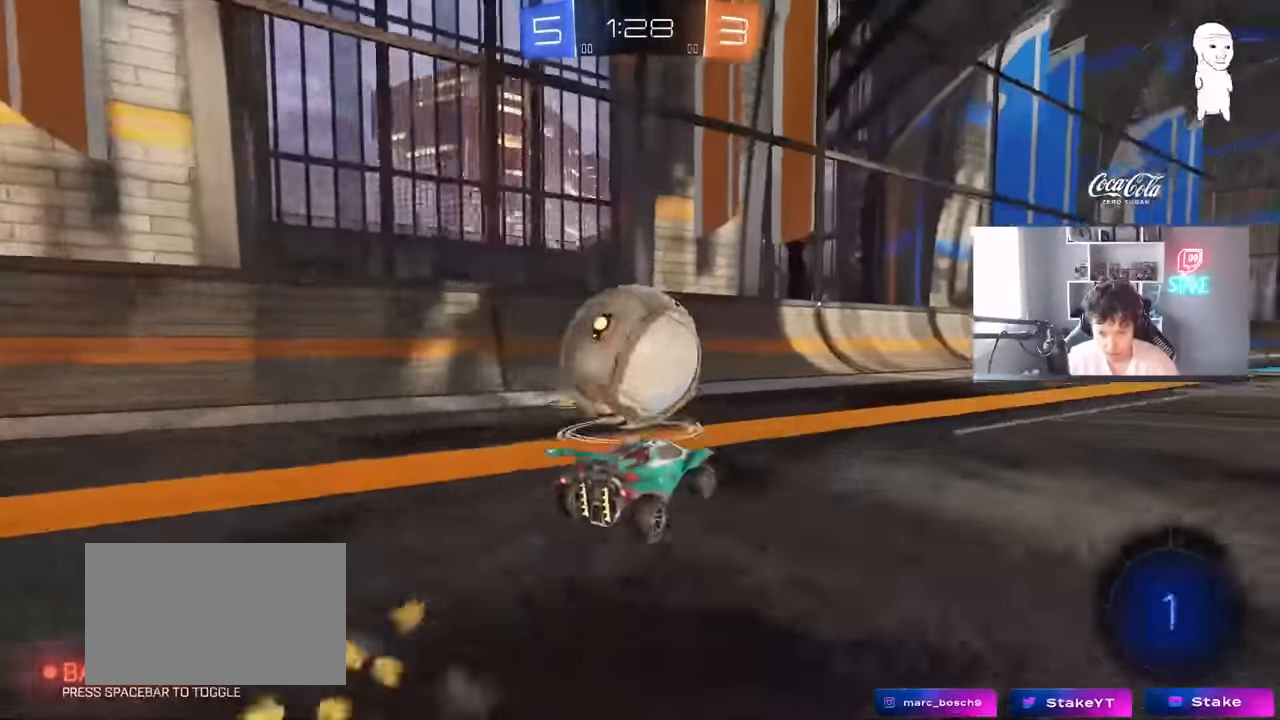
{"keys": ["w"], "mouse": ["left"], "mouse_move": "still", "events": [[84, "space", "down"], [167, "d", "up"], [167, "space", "up"], [400, "d", "down"], [450, "d", "up"]]}
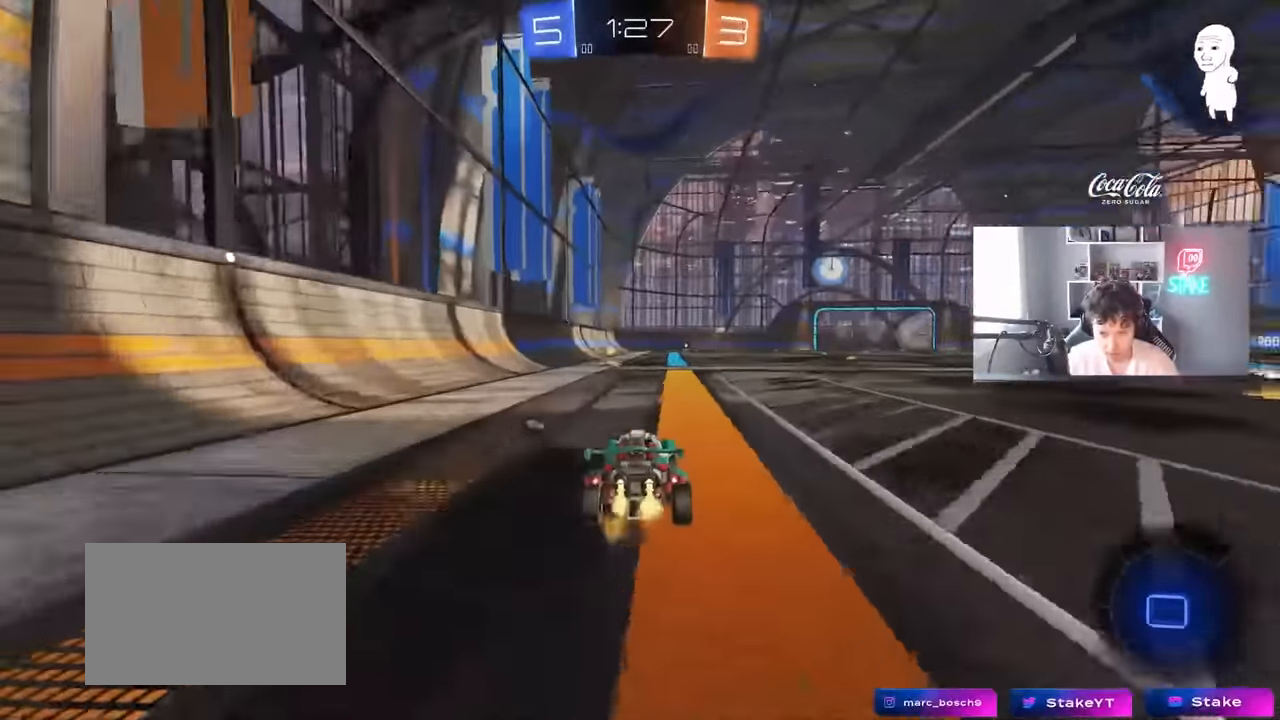
{"keys": ["w"], "mouse": [], "mouse_move": "still", "events": [[100, "a", "down"], [134, "space", "down"], [184, "a", "up"], [184, "mouse_left", "up"], [284, "space", "up"]]}
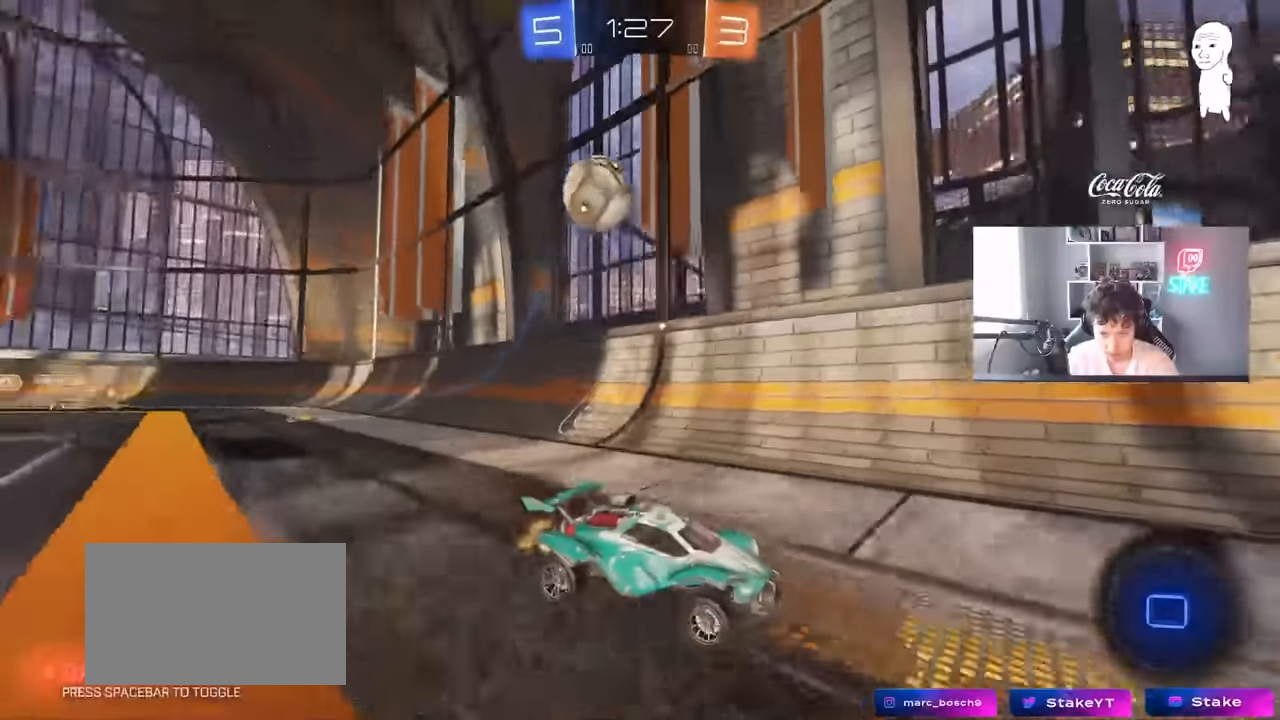
{"keys": ["a", "shift", "w"], "mouse": [], "mouse_move": "still", "events": [[17, "a", "down"], [67, "shift", "down"], [200, "a", "up"], [200, "shift", "up"], [400, "a", "down"], [484, "shift", "down"]]}
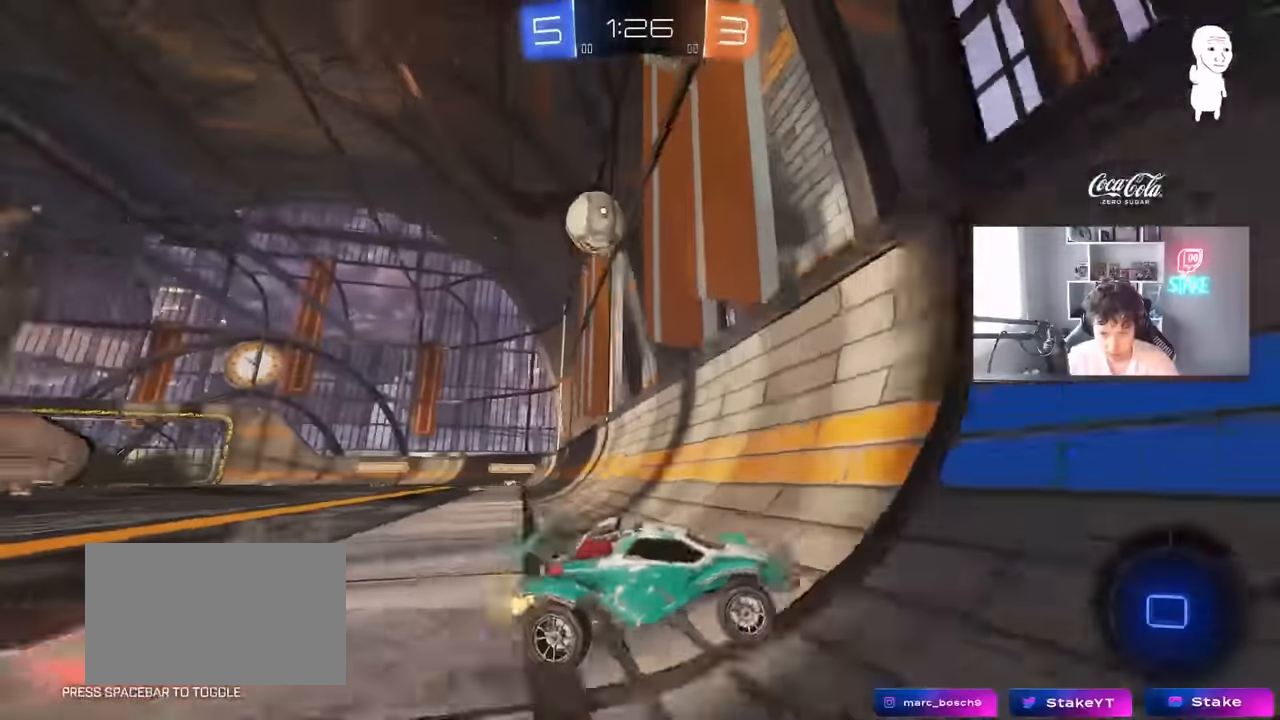
{"keys": ["a", "w"], "mouse": [], "mouse_move": "still", "events": [[84, "shift", "up"], [267, "w", "up"], [400, "a", "up"], [400, "w", "down"], [500, "a", "down"]]}
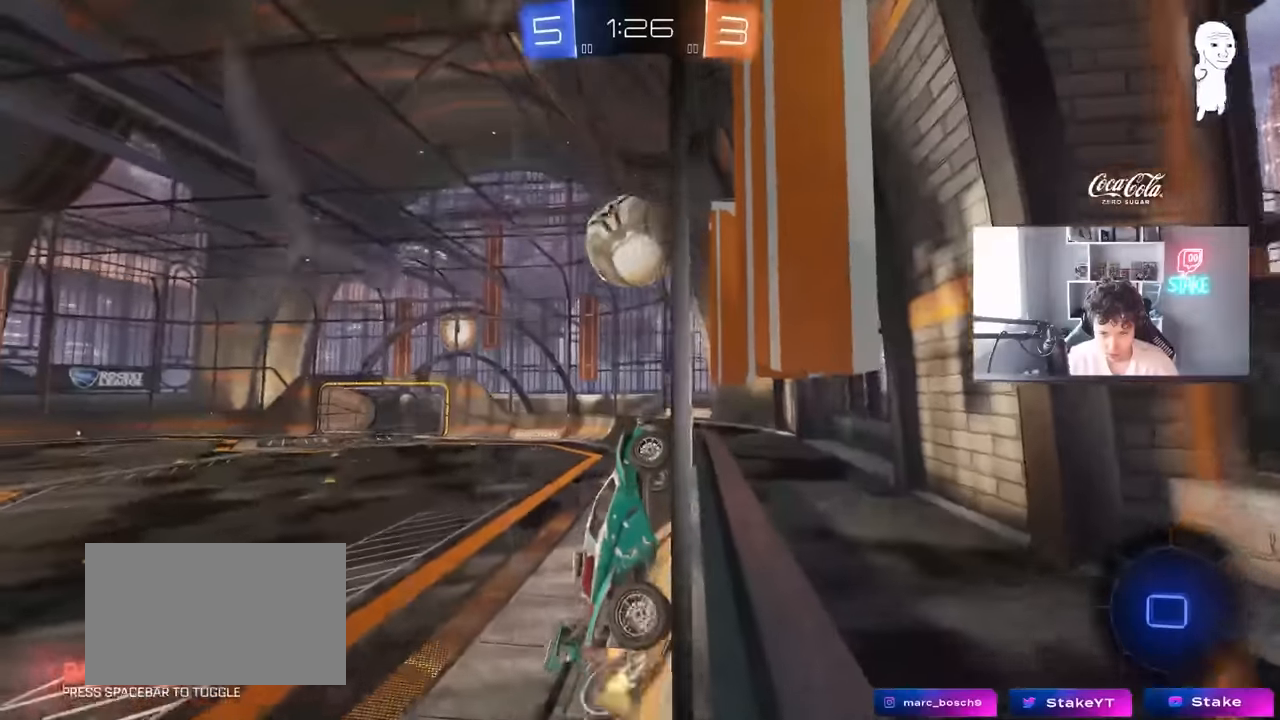
{"keys": ["a", "s"], "mouse": ["right"], "mouse_move": "still", "events": [[50, "a", "up"], [100, "w", "up"], [150, "a", "down"], [150, "s", "down"], [234, "a", "up"], [384, "a", "down"], [467, "mouse_right", "down"]]}
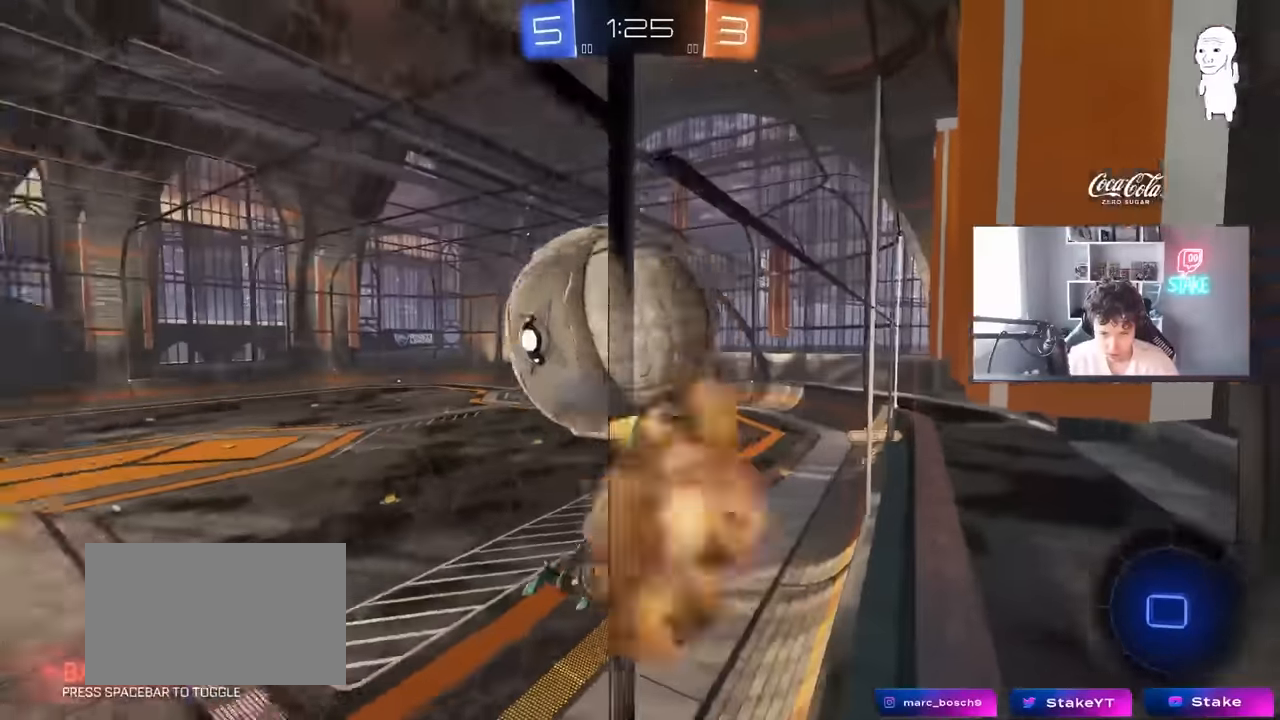
{"keys": ["a", "shift", "w"], "mouse": [], "mouse_move": "still", "events": [[67, "mouse_right", "up"], [200, "shift", "down"], [250, "s", "up"], [384, "w", "down"]]}
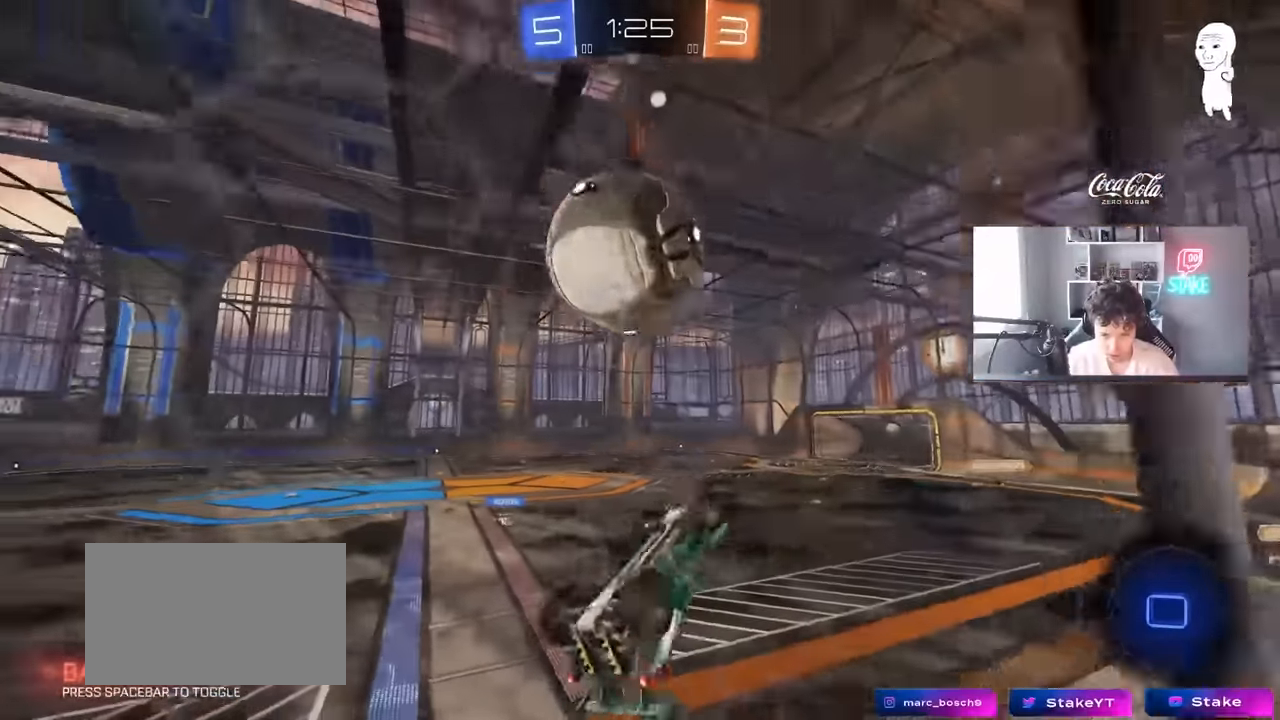
{"keys": [], "mouse": [], "mouse_move": "still", "events": [[217, "shift", "up"], [217, "w", "up"], [317, "shift", "down"], [367, "shift", "up"], [500, "a", "up"]]}
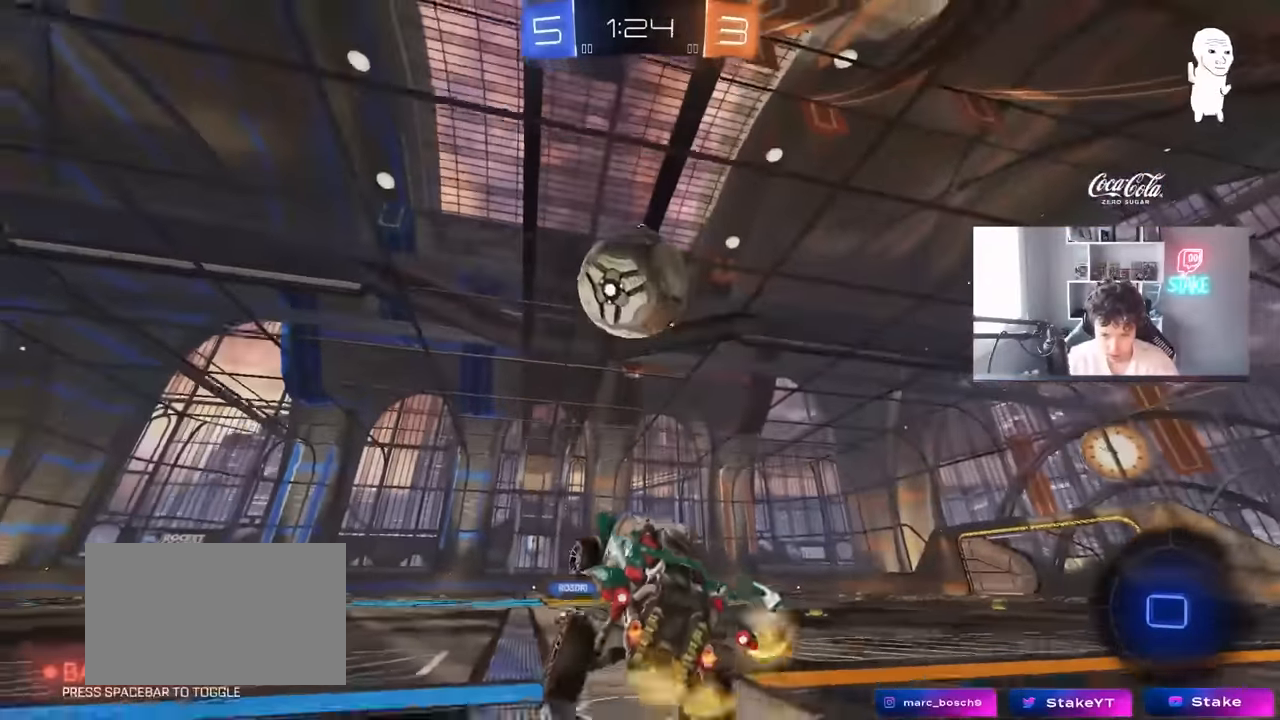
{"keys": ["d", "w"], "mouse": ["left"], "mouse_move": "still", "events": [[50, "w", "down"], [100, "mouse_right", "down"], [184, "a", "down"], [184, "mouse_right", "up"], [234, "a", "up"], [234, "d", "down"], [234, "mouse_left", "down"], [367, "d", "up"], [467, "d", "down"]]}